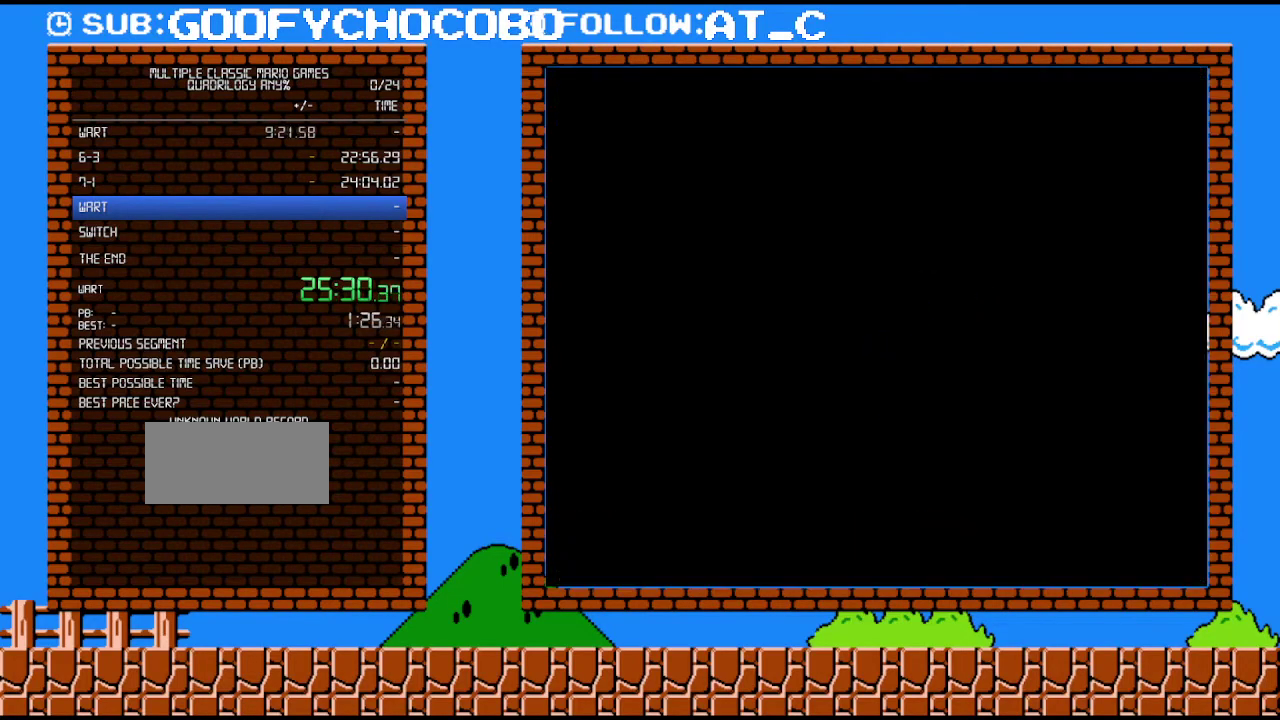
Gameplay with a controller (Nintendo layout); each line is a JSON object with the inputs held at the frame after it. "events" lists button and stick changes between this image and that frame as [ms after this image, input, new state], when the widget could be followed in between. Not read: L3 R3.
{"buttons": ["B"], "events": []}
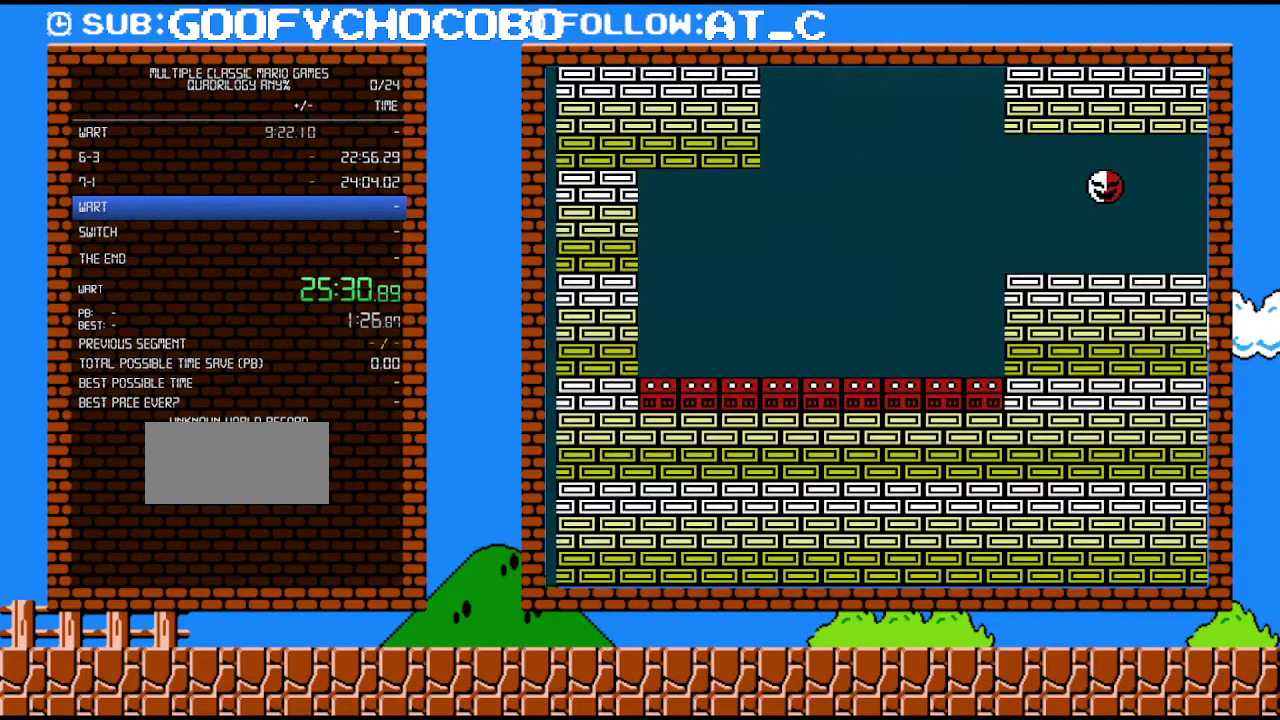
{"buttons": ["B"], "events": []}
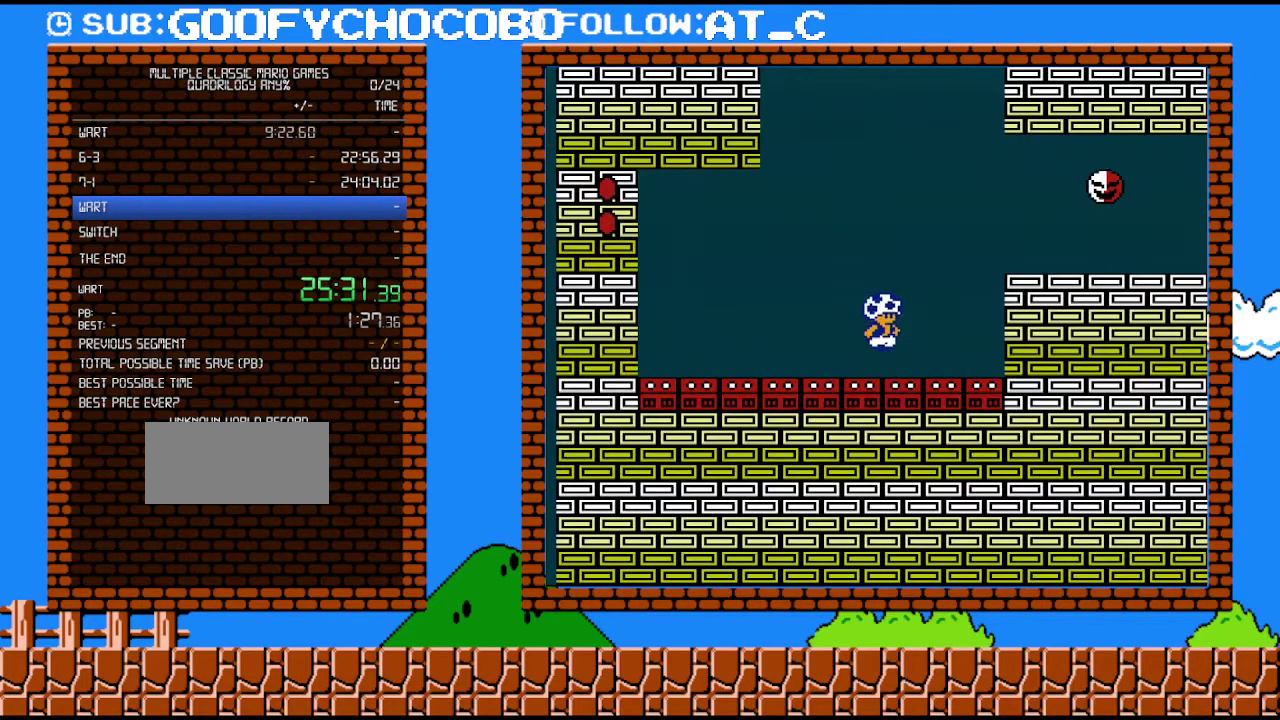
{"buttons": ["B"], "events": []}
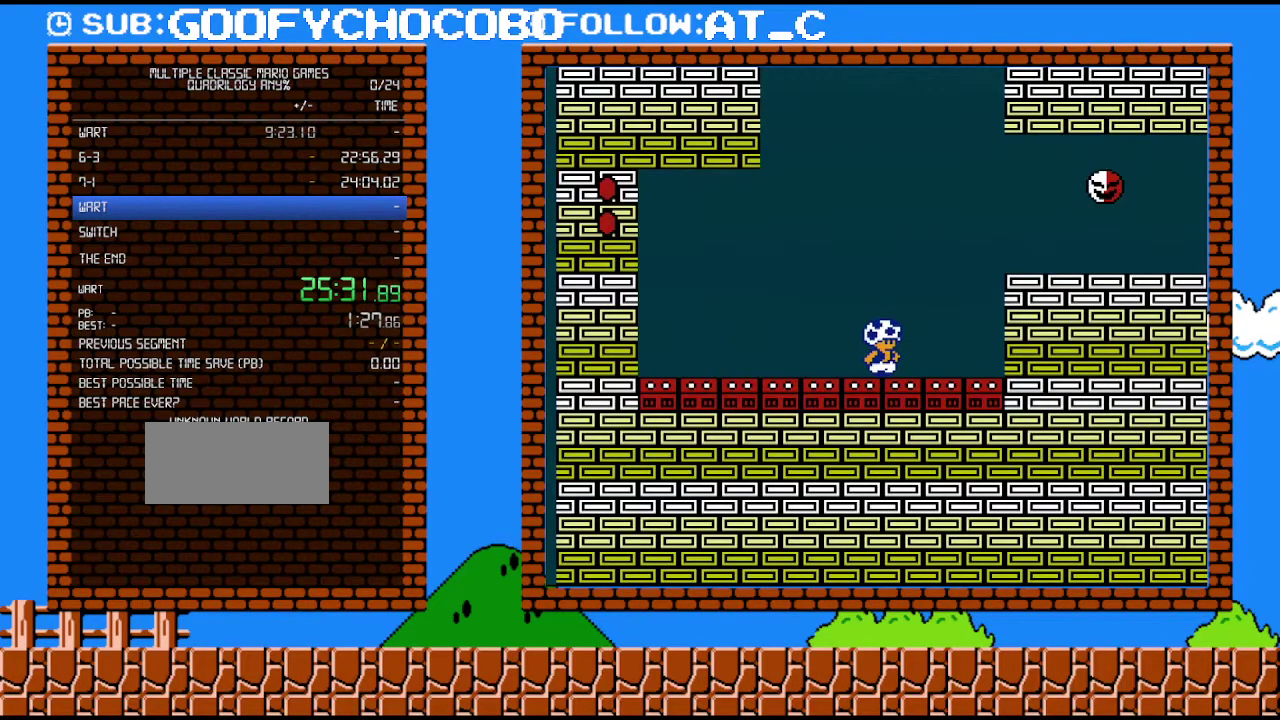
{"buttons": ["B", "DPAD_RIGHT"], "events": [[500, "DPAD_RIGHT", "down"]]}
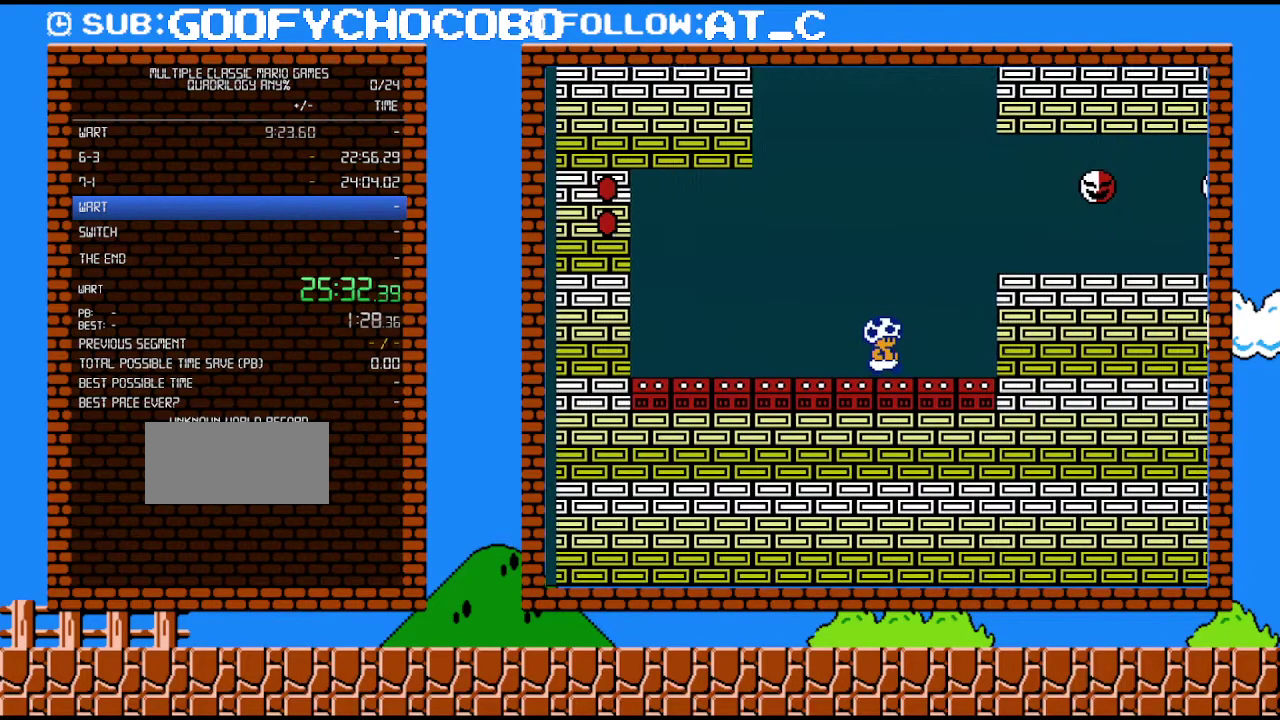
{"buttons": ["A", "B", "DPAD_RIGHT"], "events": [[183, "A", "down"]]}
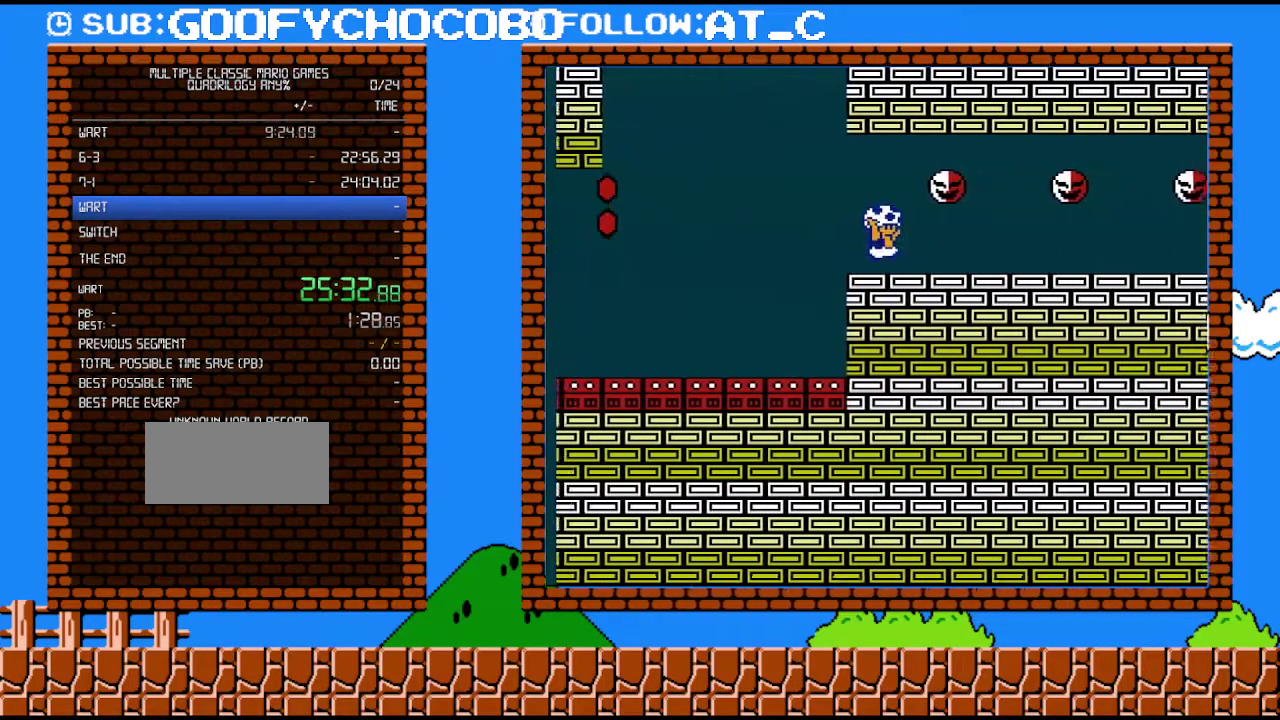
{"buttons": ["B", "DPAD_RIGHT"], "events": [[217, "A", "up"]]}
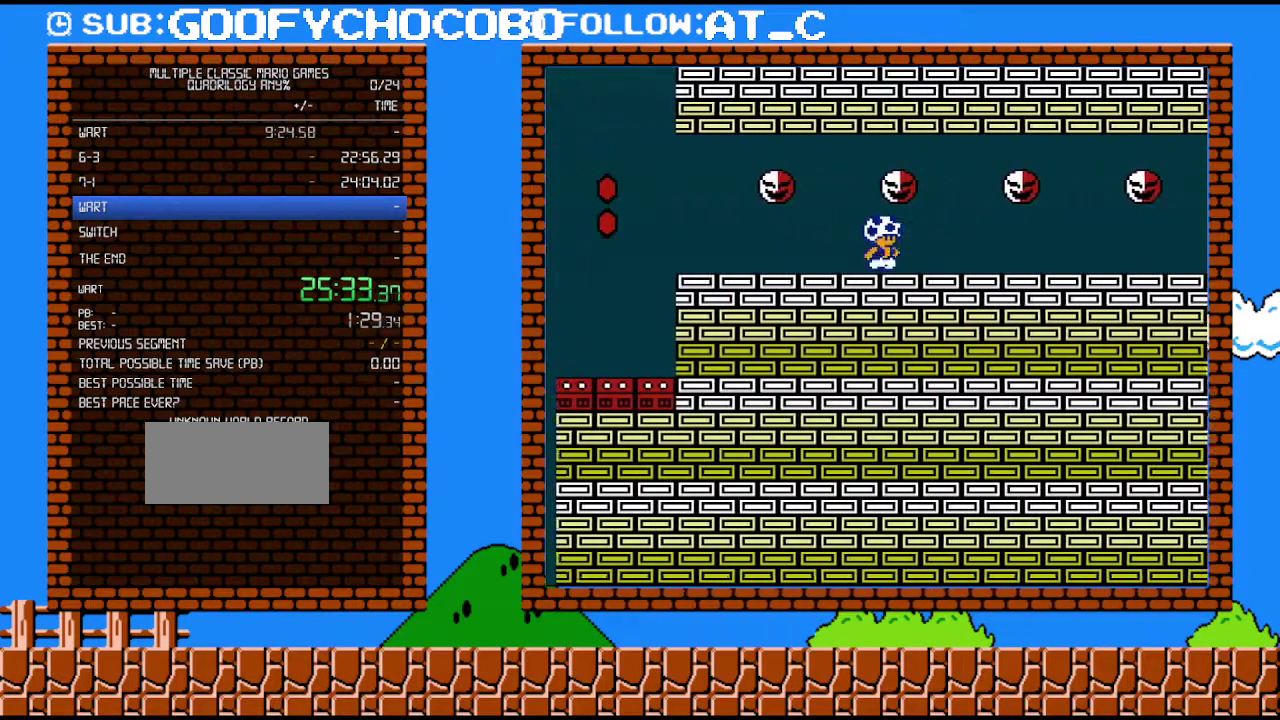
{"buttons": ["B", "DPAD_RIGHT"], "events": []}
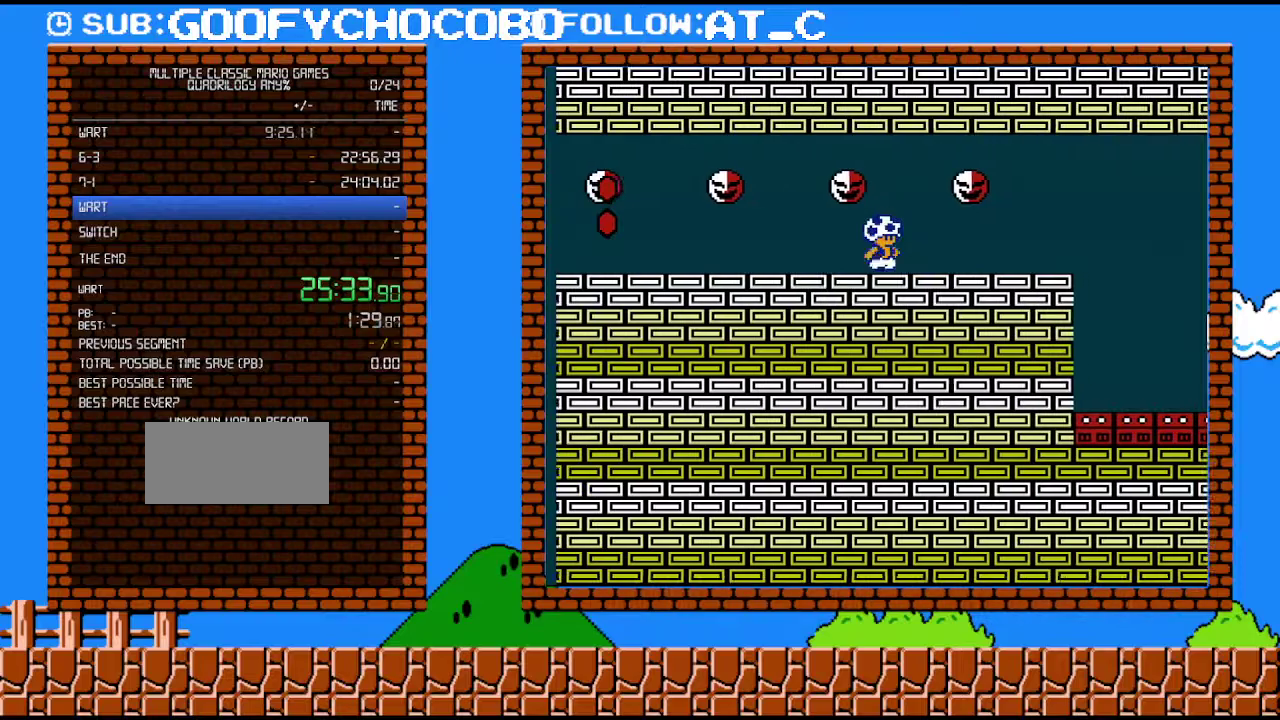
{"buttons": ["B", "DPAD_RIGHT"], "events": []}
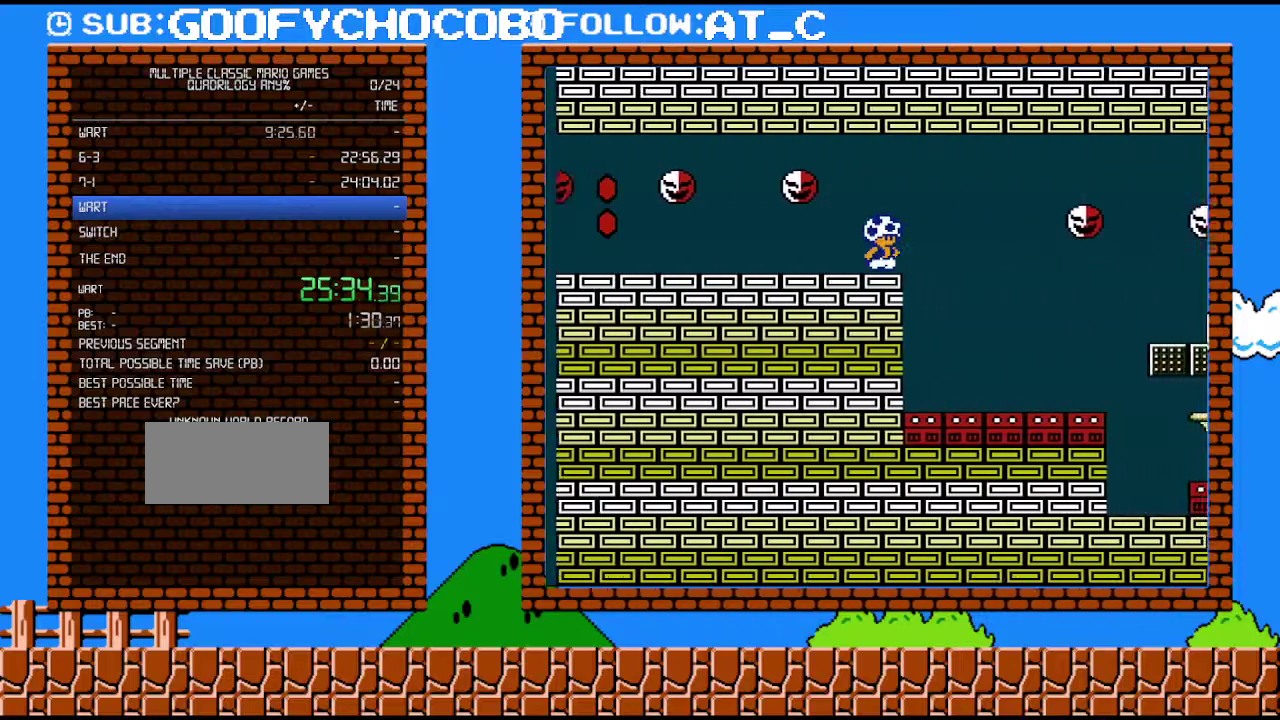
{"buttons": ["B", "DPAD_RIGHT"], "events": []}
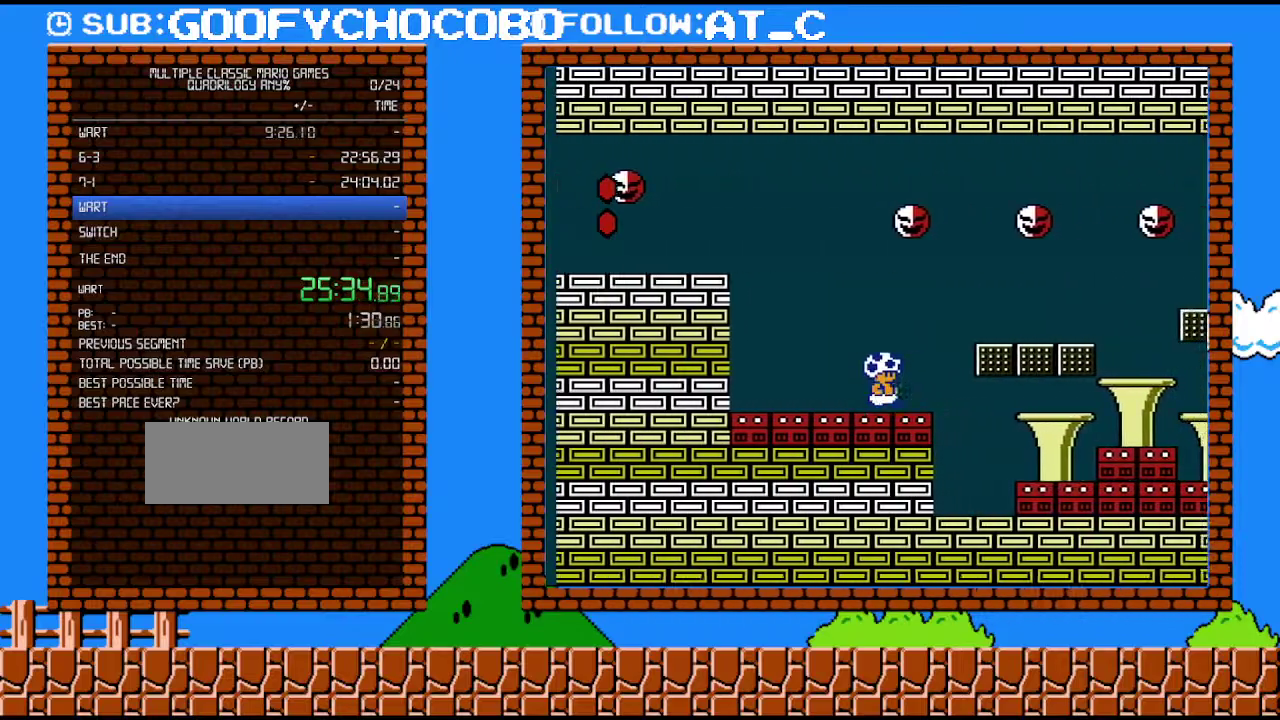
{"buttons": ["B", "DPAD_RIGHT"], "events": []}
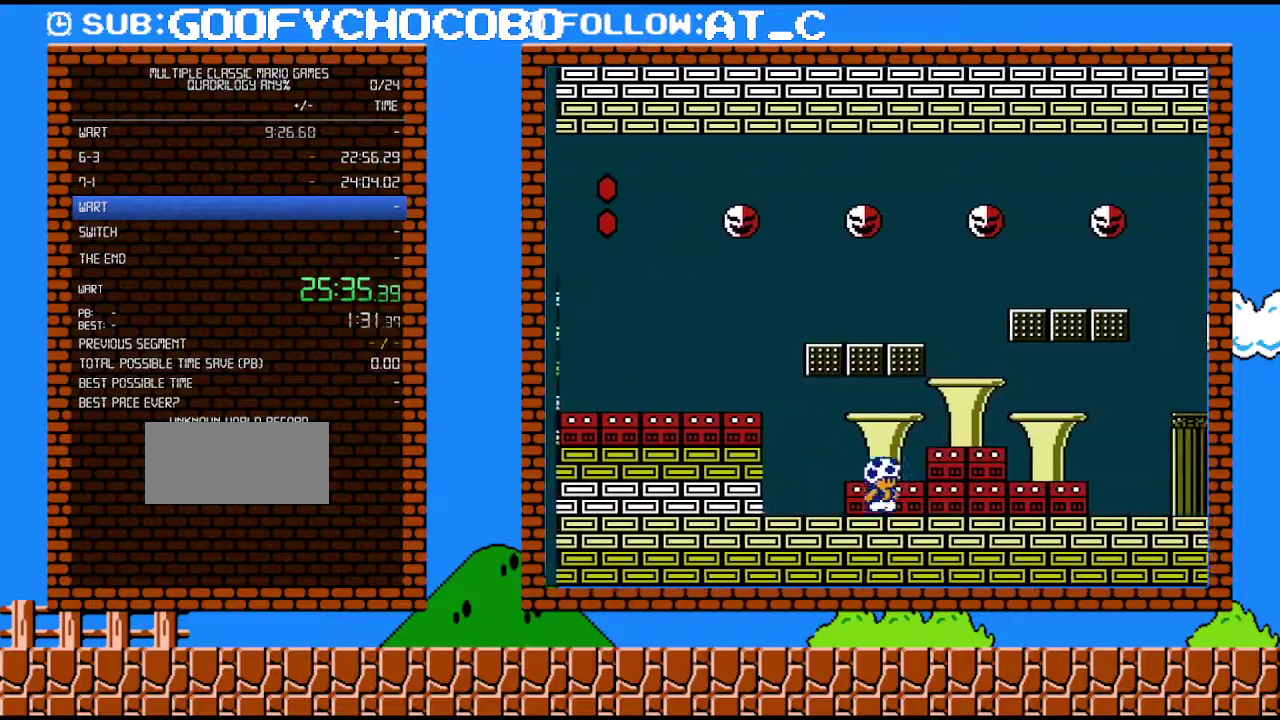
{"buttons": ["B"], "events": [[150, "A", "down"], [250, "A", "up"], [250, "DPAD_LEFT", "down"], [250, "DPAD_RIGHT", "up"], [500, "DPAD_LEFT", "up"]]}
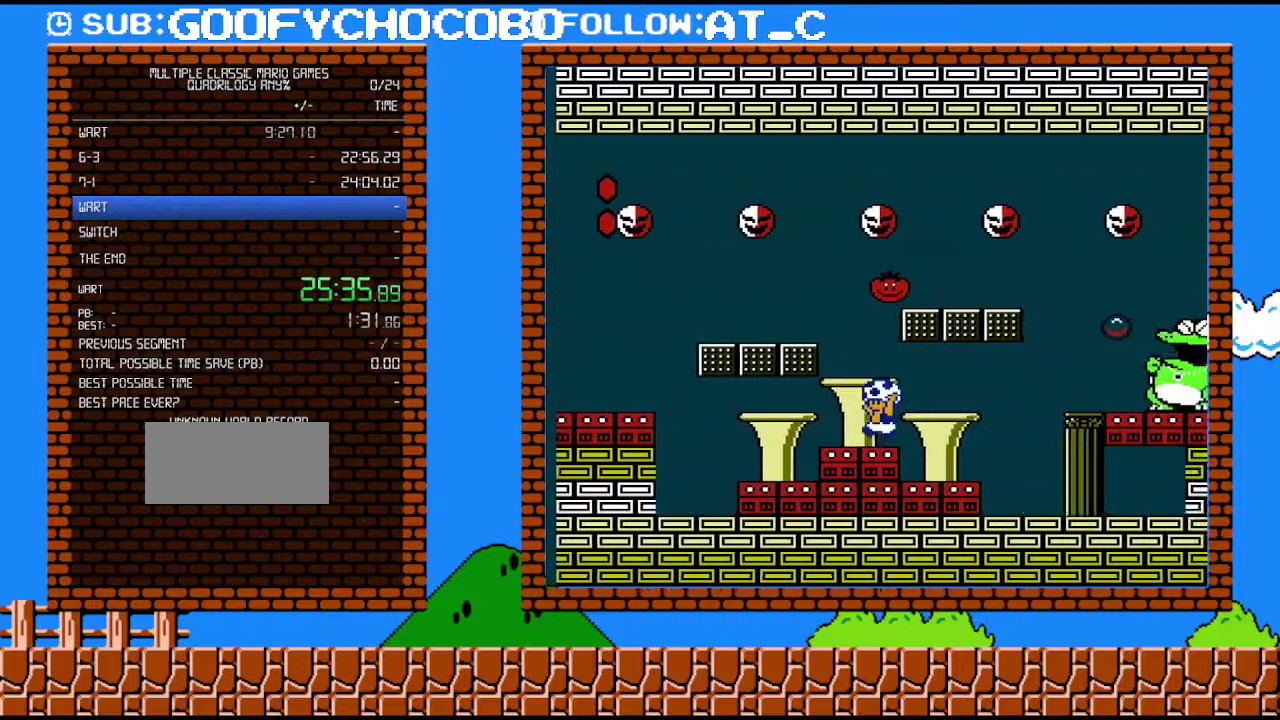
{"buttons": ["B", "DPAD_LEFT"], "events": [[83, "A", "down"], [117, "DPAD_RIGHT", "down"], [117, "DPAD_UP", "down"], [267, "A", "up"], [333, "DPAD_UP", "up"], [400, "DPAD_UP", "down"], [467, "DPAD_RIGHT", "up"], [500, "DPAD_LEFT", "down"], [500, "DPAD_UP", "up"]]}
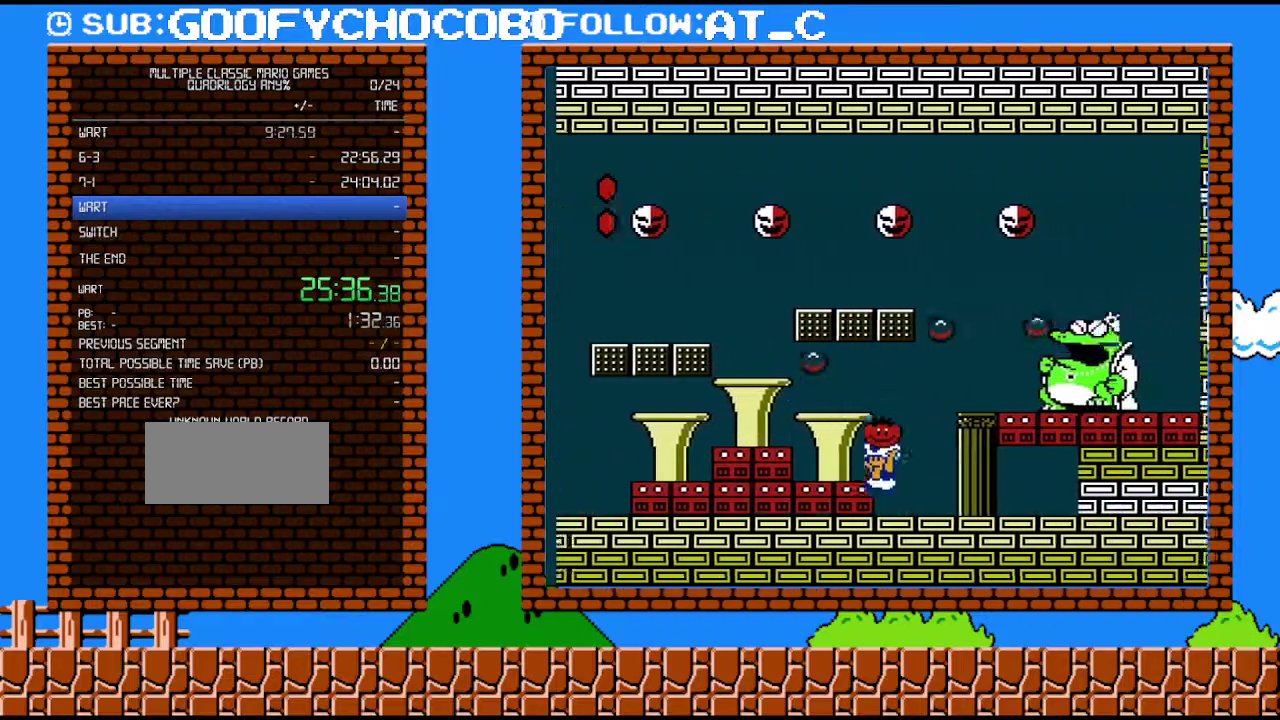
{"buttons": ["DPAD_RIGHT"], "events": [[50, "B", "up"], [183, "DPAD_LEFT", "up"], [267, "A", "down"], [267, "DPAD_RIGHT", "down"], [300, "DPAD_UP", "down"], [433, "A", "up"], [467, "DPAD_UP", "up"]]}
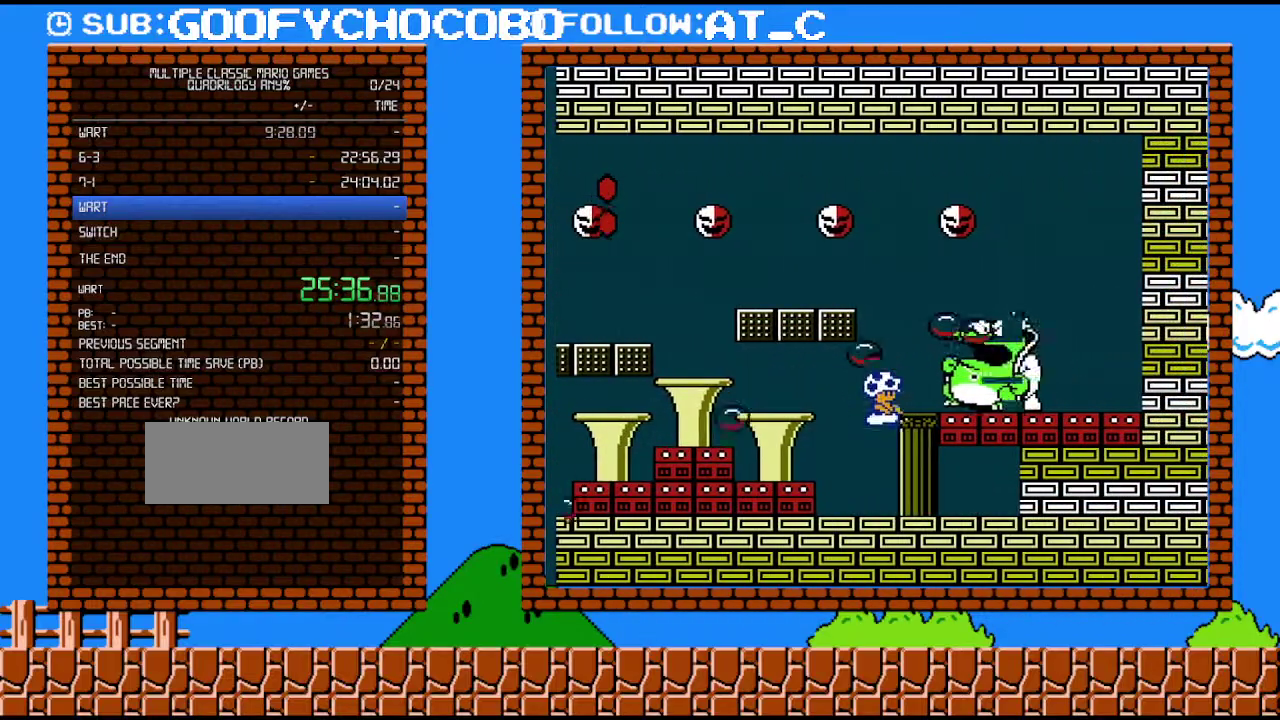
{"buttons": ["B"], "events": [[183, "B", "down"], [183, "DPAD_RIGHT", "up"]]}
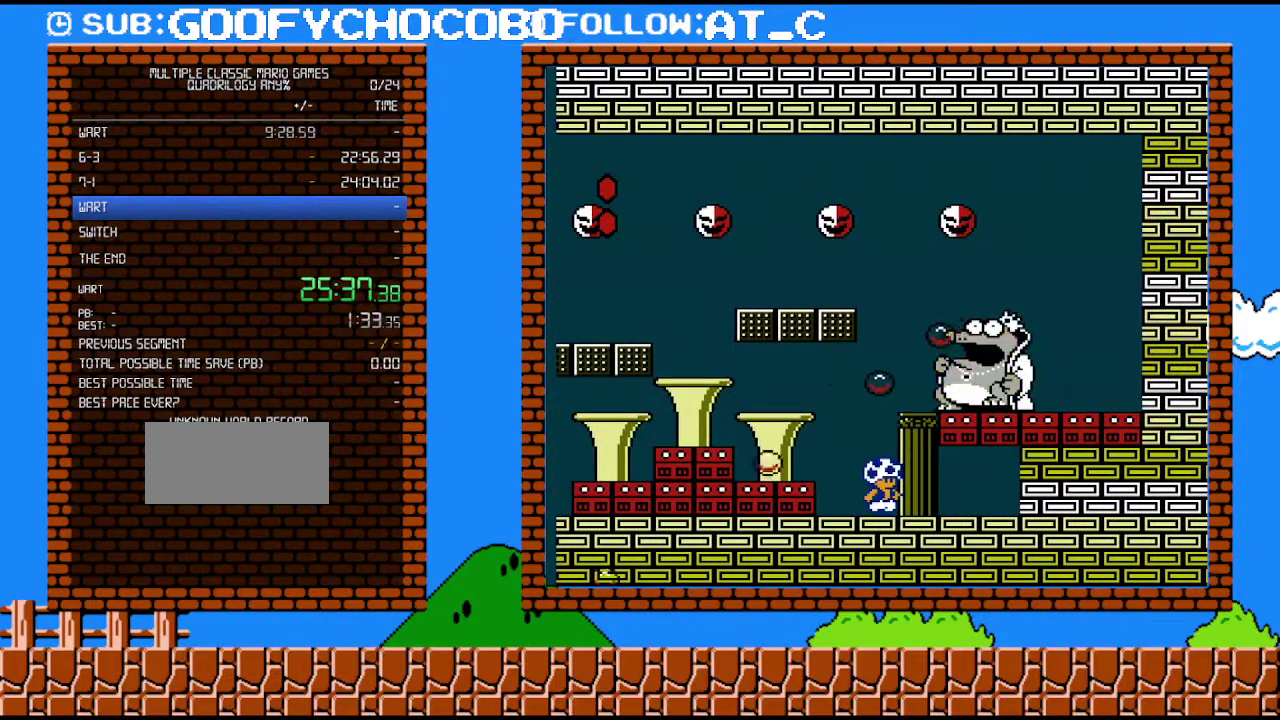
{"buttons": ["B"], "events": [[217, "DPAD_LEFT", "down"], [367, "A", "down"], [500, "A", "up"], [500, "DPAD_LEFT", "up"]]}
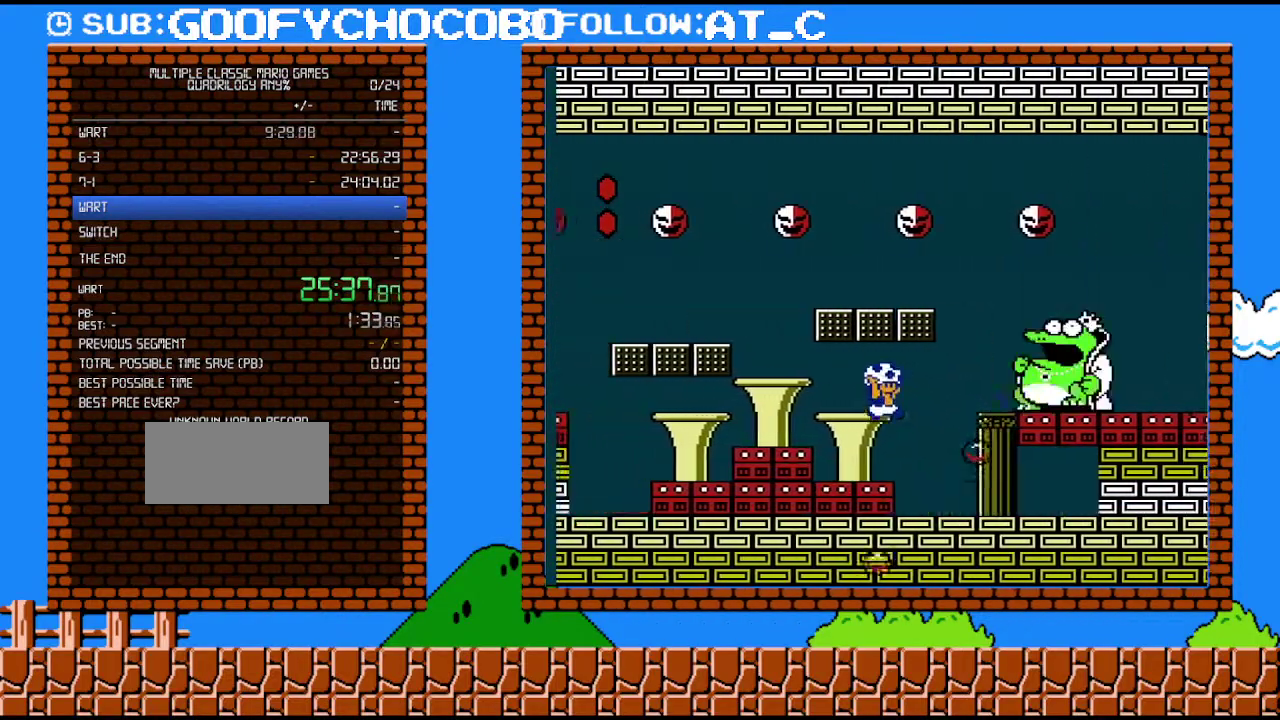
{"buttons": ["B"], "events": [[50, "DPAD_RIGHT", "down"], [217, "DPAD_RIGHT", "up"]]}
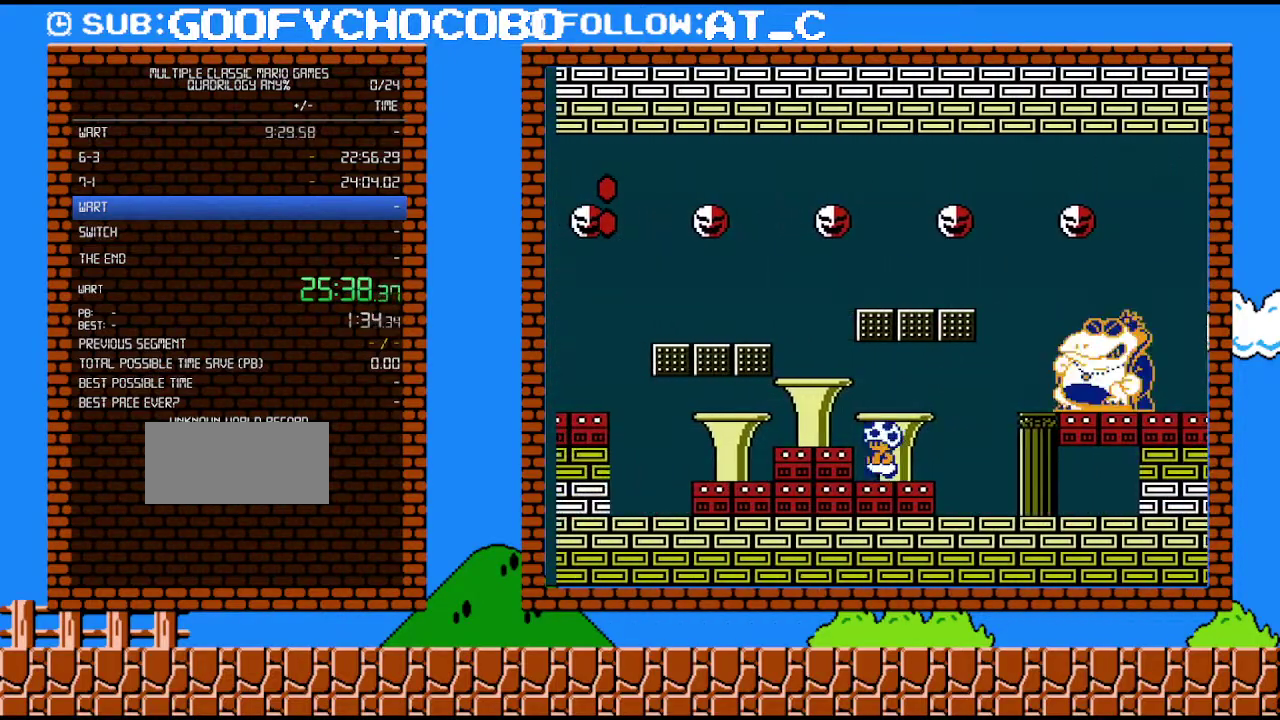
{"buttons": ["B", "DPAD_LEFT"], "events": [[50, "DPAD_LEFT", "down"], [183, "DPAD_LEFT", "up"], [433, "DPAD_LEFT", "down"]]}
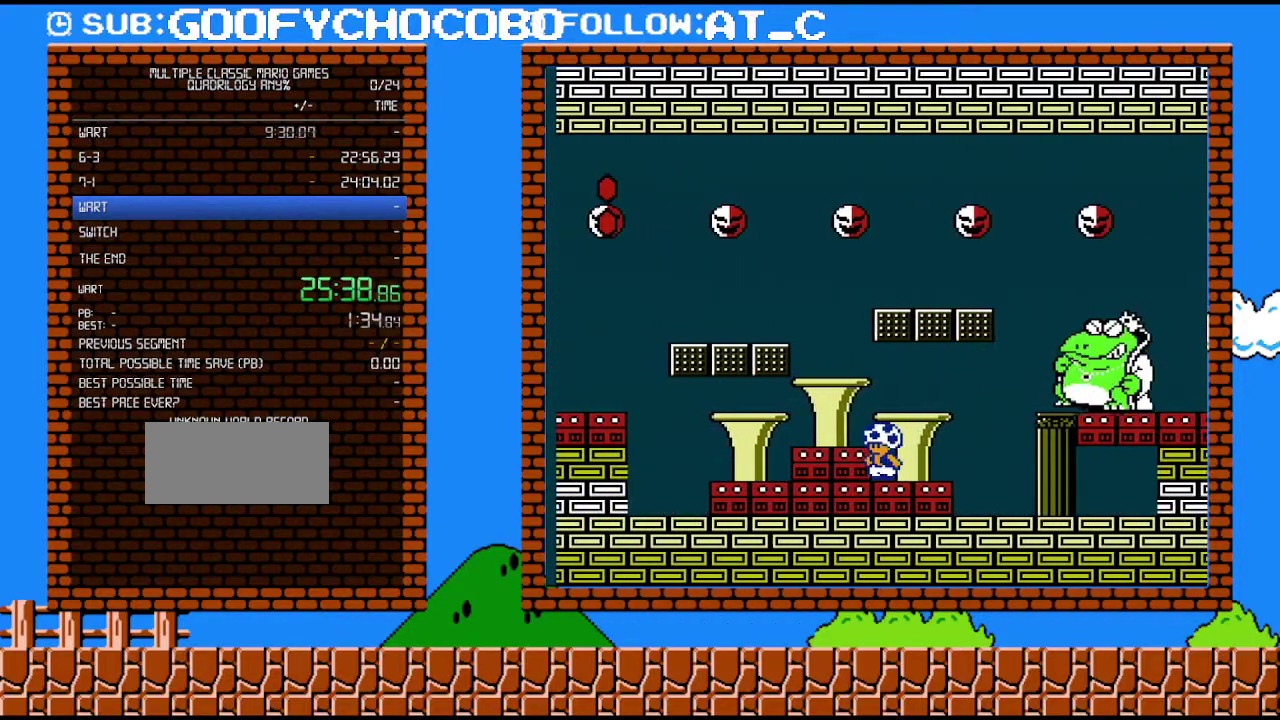
{"buttons": ["B"], "events": [[17, "DPAD_LEFT", "up"], [250, "DPAD_DOWN", "down"], [333, "DPAD_DOWN", "up"], [400, "DPAD_DOWN", "down"], [500, "DPAD_DOWN", "up"]]}
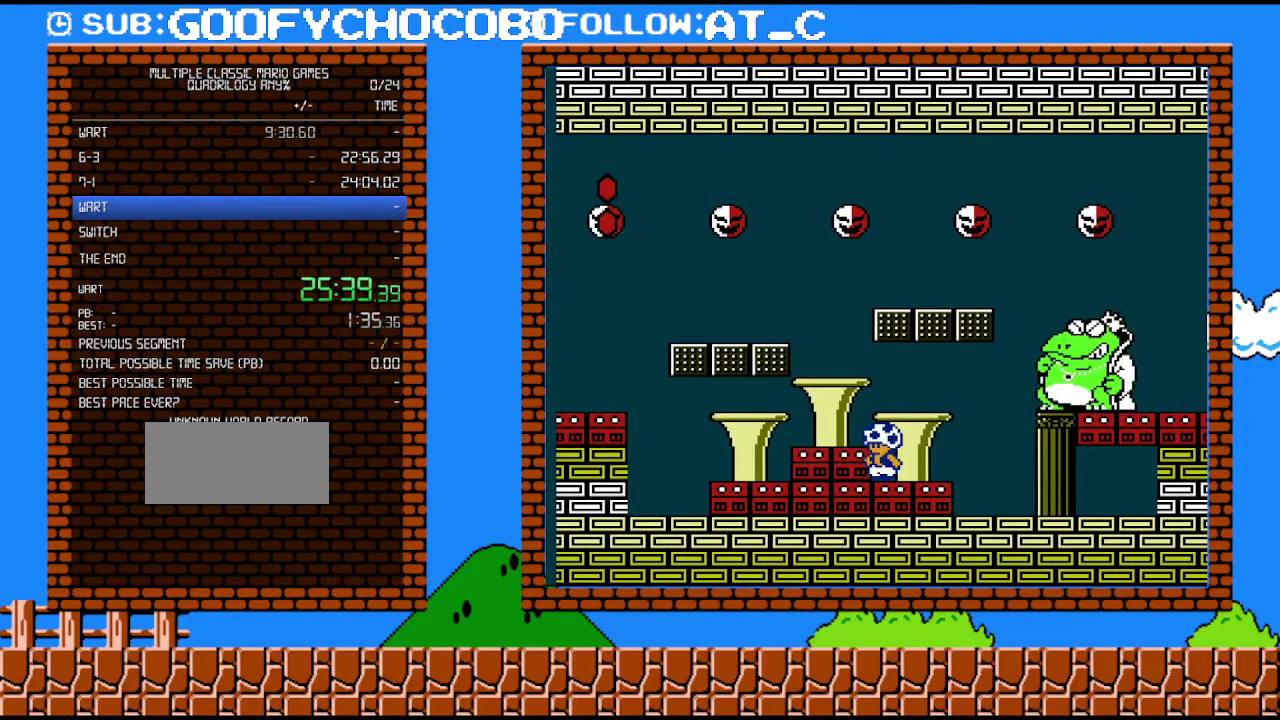
{"buttons": ["B"], "events": []}
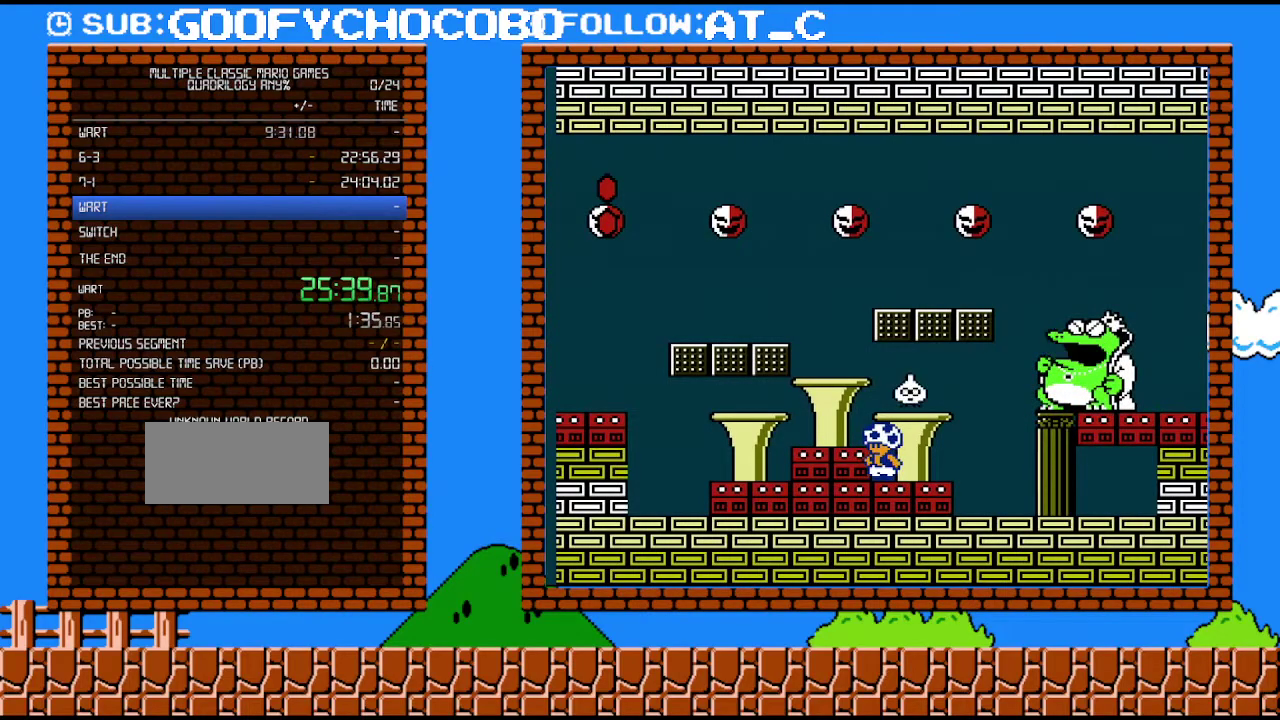
{"buttons": ["B"], "events": [[283, "A", "down"], [500, "A", "up"]]}
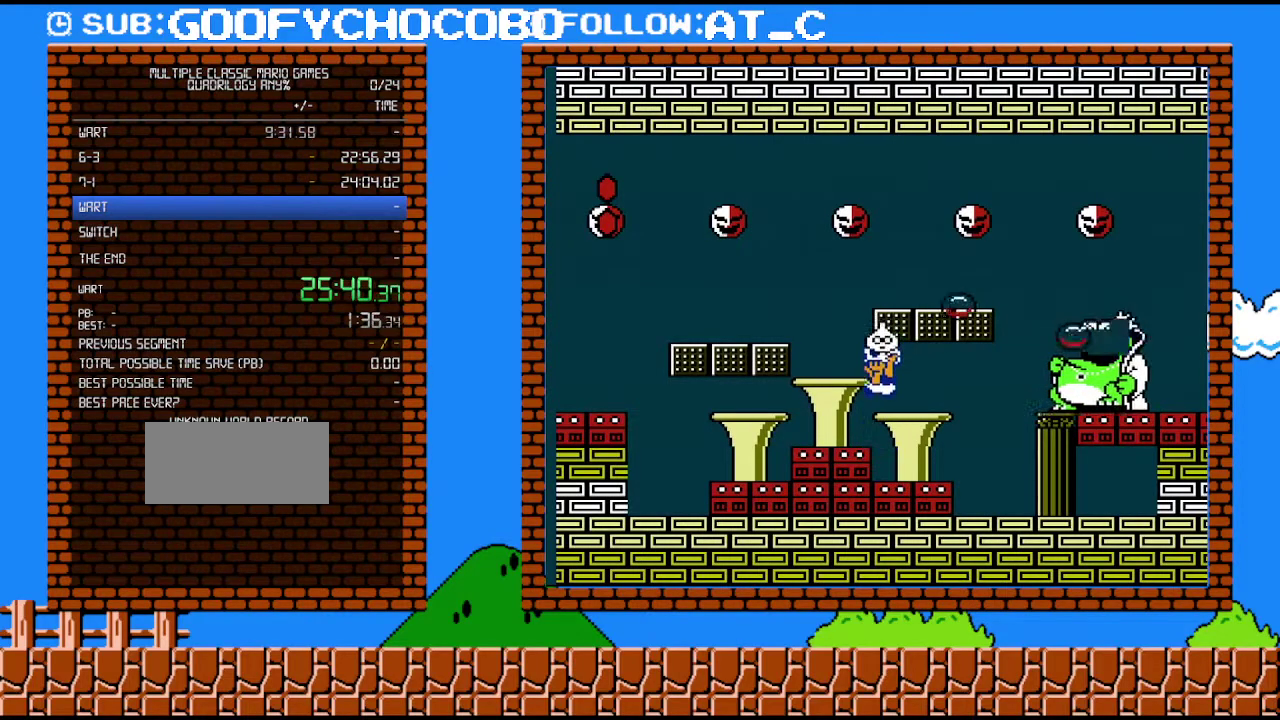
{"buttons": ["DPAD_RIGHT"], "events": [[117, "DPAD_RIGHT", "down"], [300, "A", "down"], [400, "A", "up"], [400, "B", "up"]]}
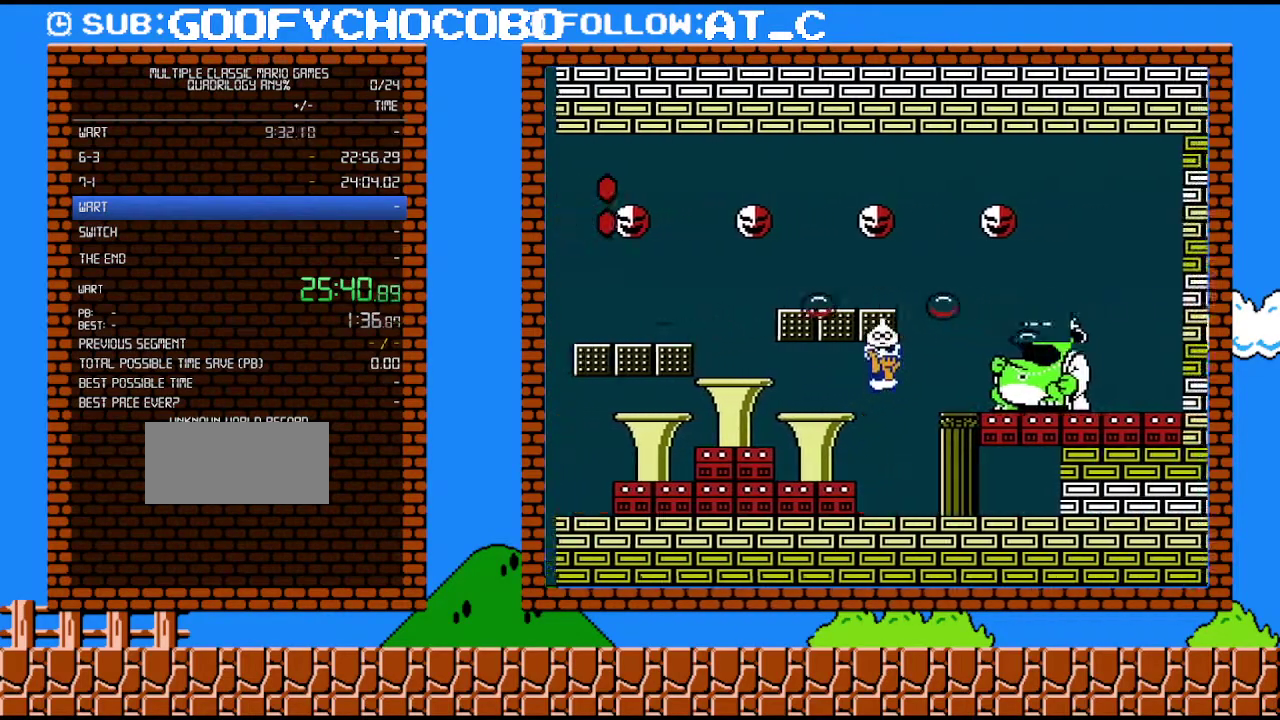
{"buttons": ["B"], "events": [[150, "B", "down"], [150, "DPAD_RIGHT", "up"]]}
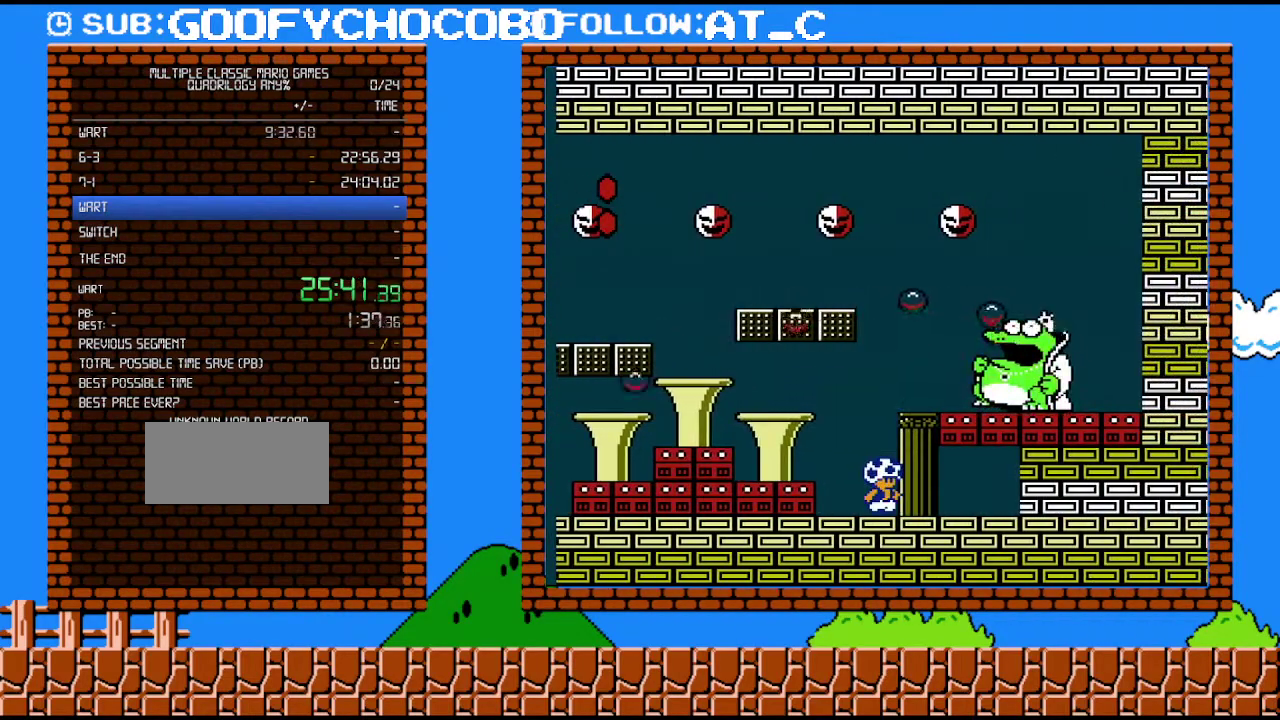
{"buttons": ["B"], "events": []}
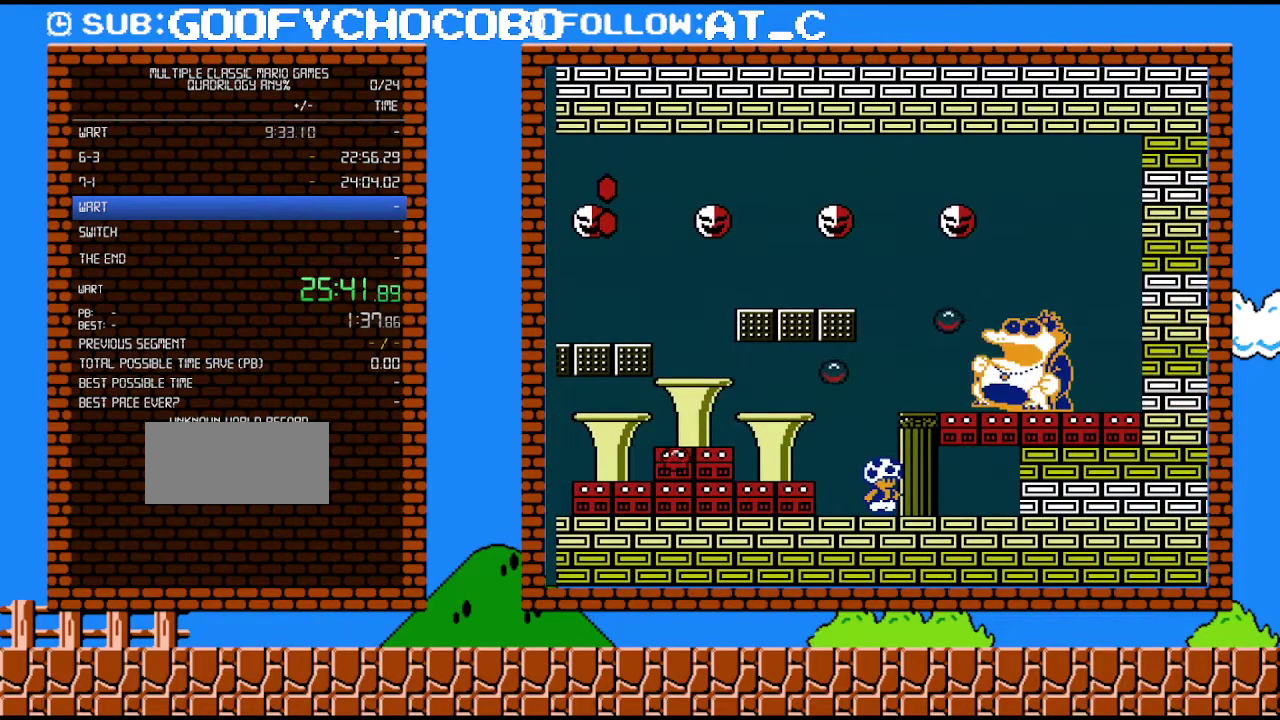
{"buttons": ["A", "B", "DPAD_LEFT"], "events": [[83, "DPAD_LEFT", "down"], [217, "A", "down"]]}
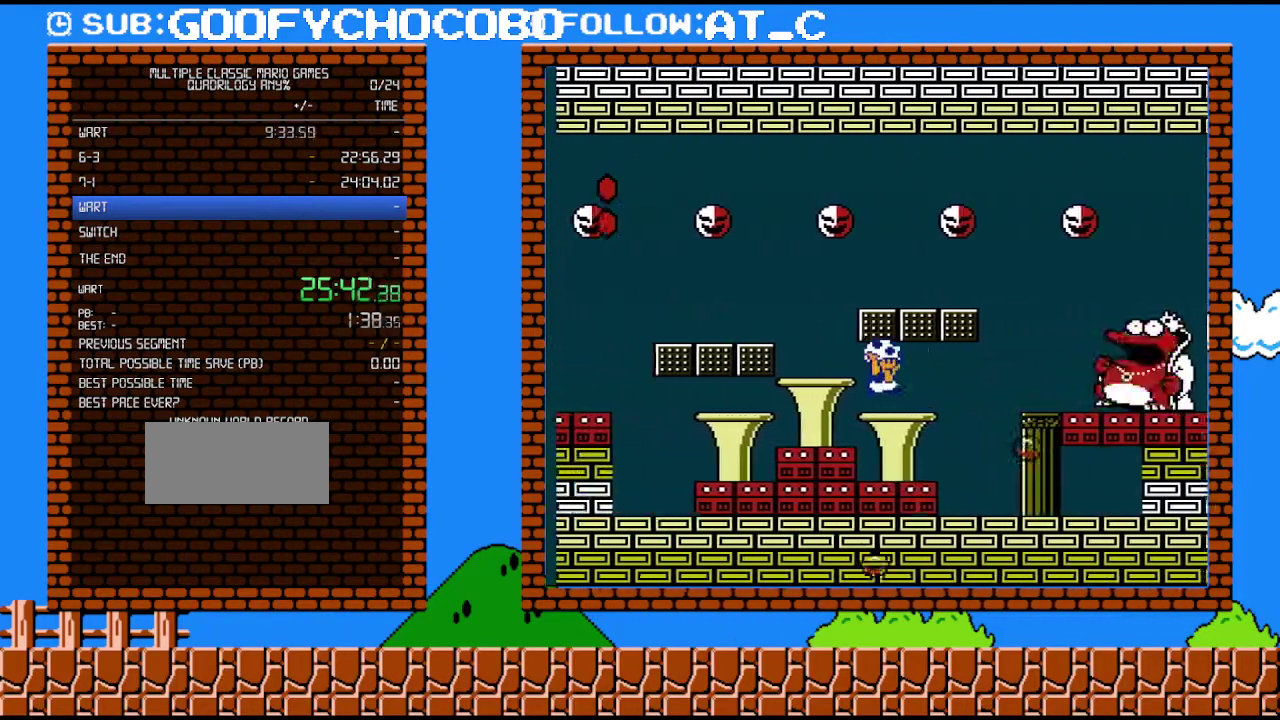
{"buttons": ["B"], "events": [[17, "DPAD_LEFT", "up"], [50, "A", "up"], [50, "DPAD_RIGHT", "down"], [83, "DPAD_UP", "down"], [217, "DPAD_UP", "up"], [283, "DPAD_RIGHT", "up"]]}
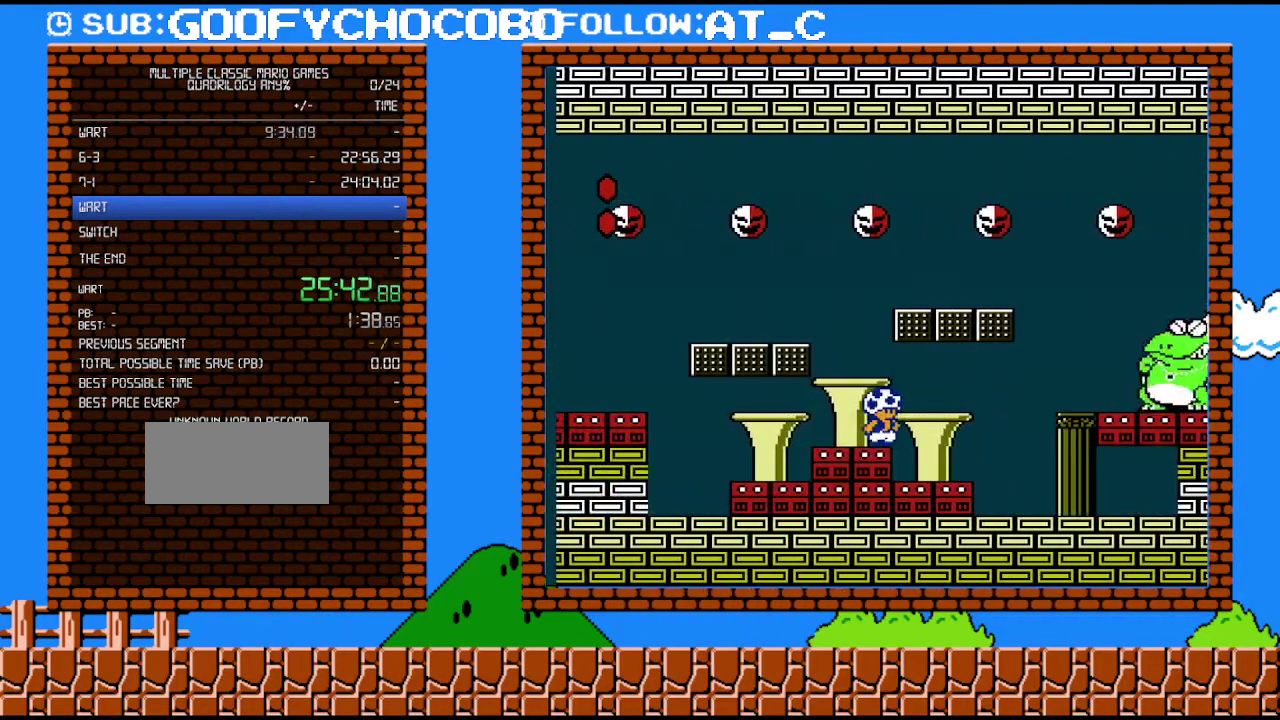
{"buttons": ["B"], "events": [[117, "DPAD_DOWN", "down"], [183, "DPAD_DOWN", "up"], [267, "DPAD_DOWN", "down"], [333, "DPAD_DOWN", "up"], [433, "DPAD_DOWN", "down"], [500, "DPAD_DOWN", "up"]]}
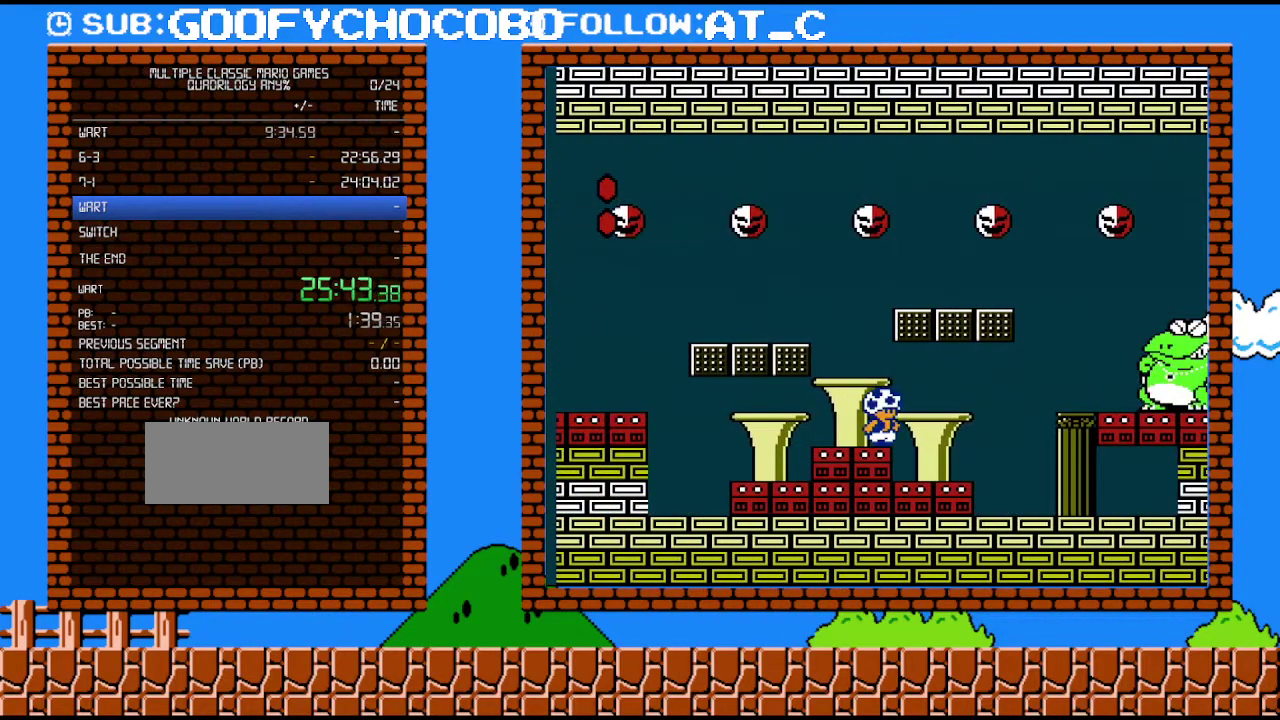
{"buttons": ["B"], "events": []}
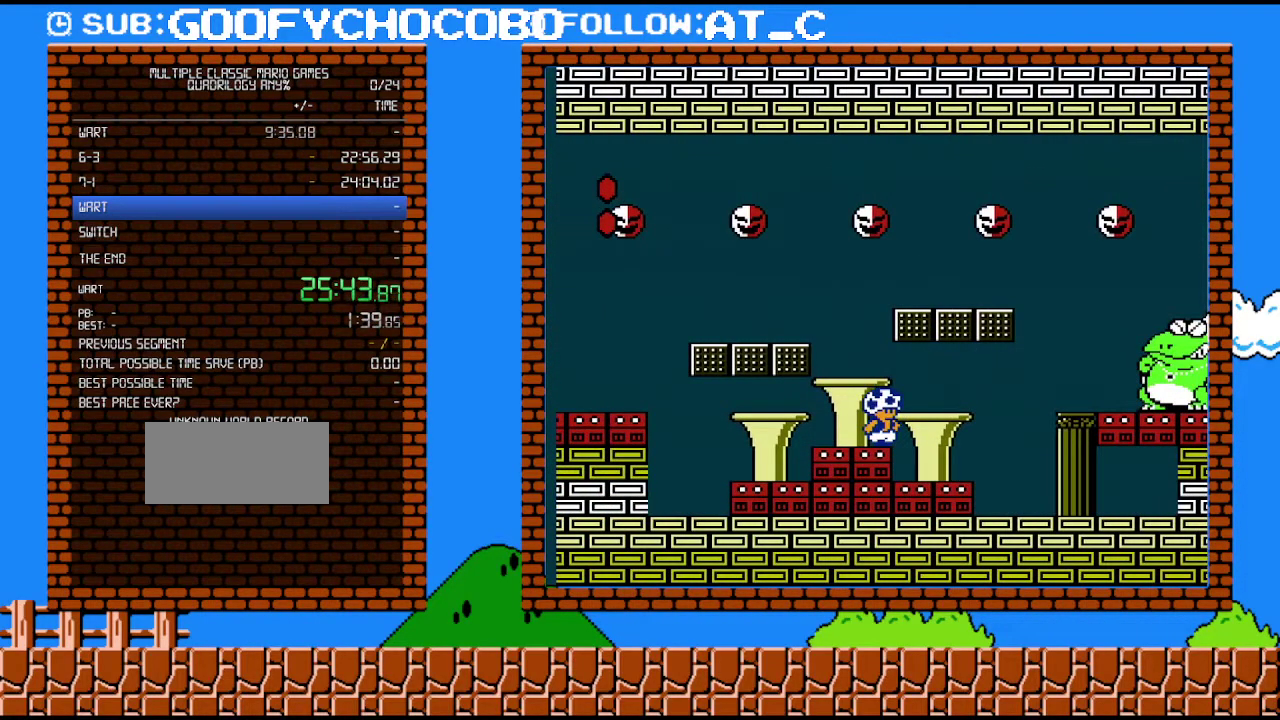
{"buttons": ["B"], "events": []}
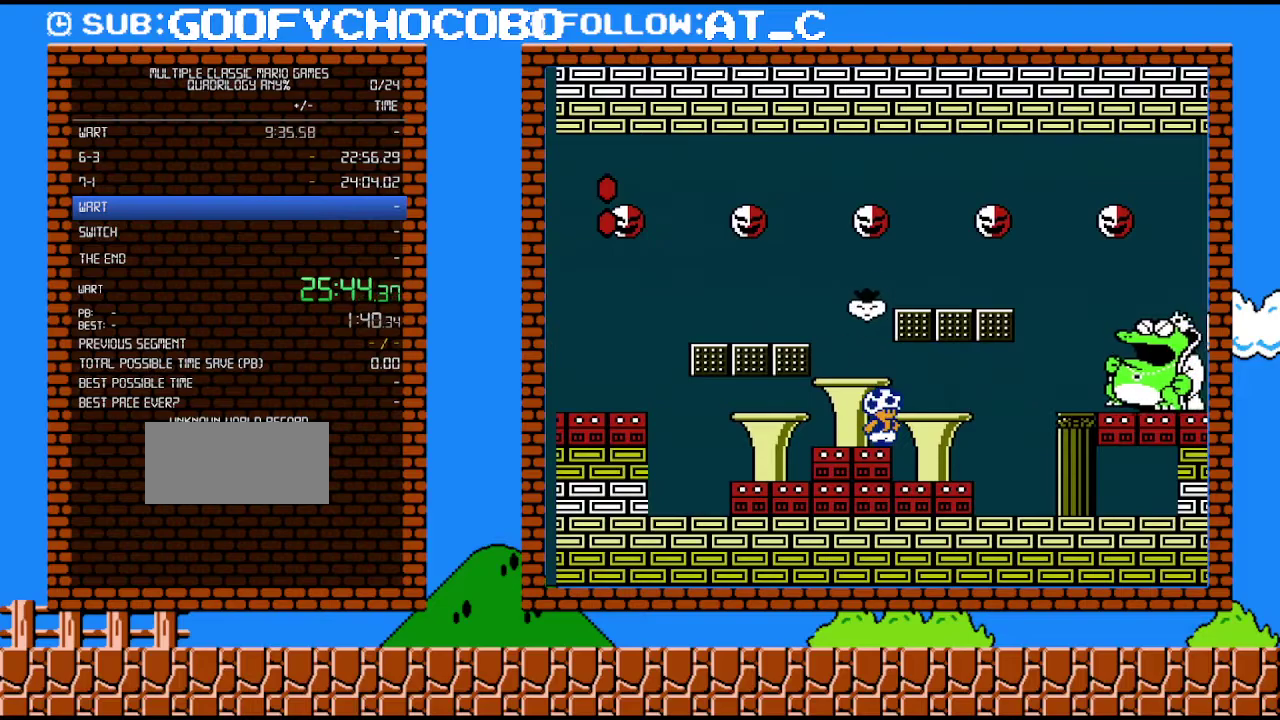
{"buttons": [], "events": [[117, "A", "down"], [217, "DPAD_RIGHT", "down"], [250, "DPAD_UP", "down"], [333, "DPAD_RIGHT", "up"], [333, "DPAD_UP", "up"], [367, "A", "up"], [367, "B", "up"]]}
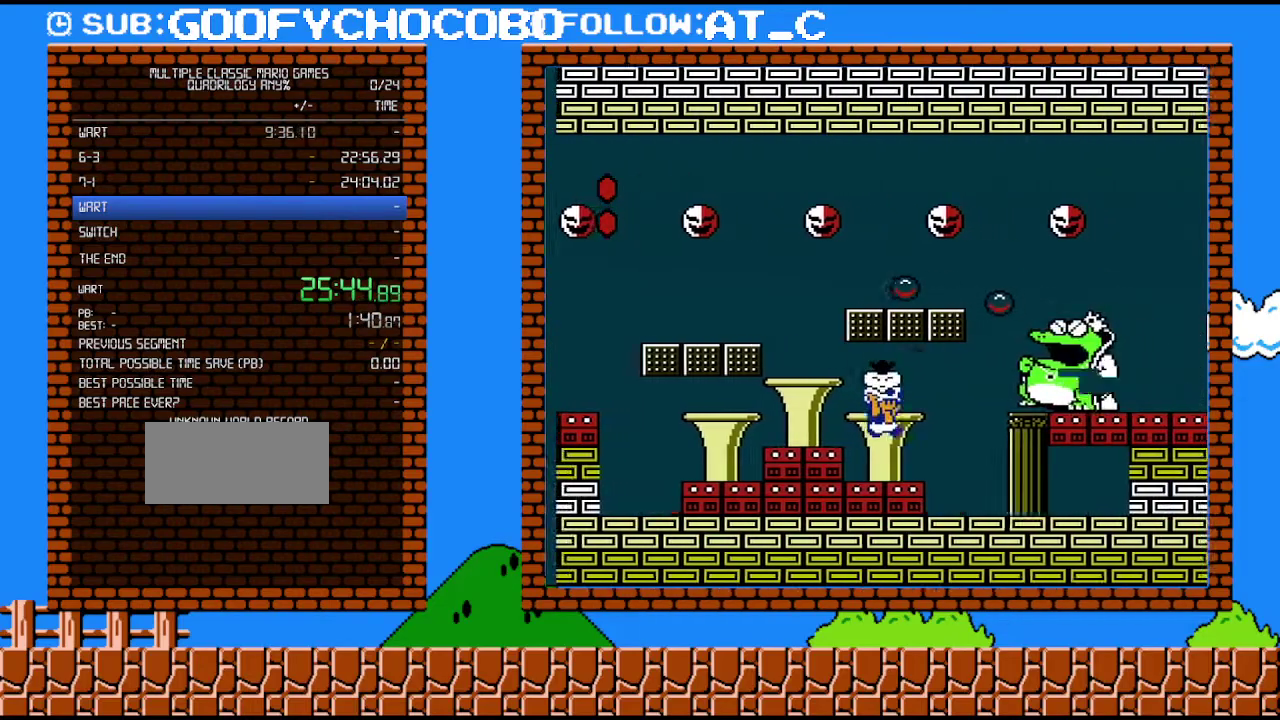
{"buttons": [], "events": [[250, "A", "down"], [283, "DPAD_RIGHT", "down"], [300, "A", "up"], [467, "DPAD_RIGHT", "up"]]}
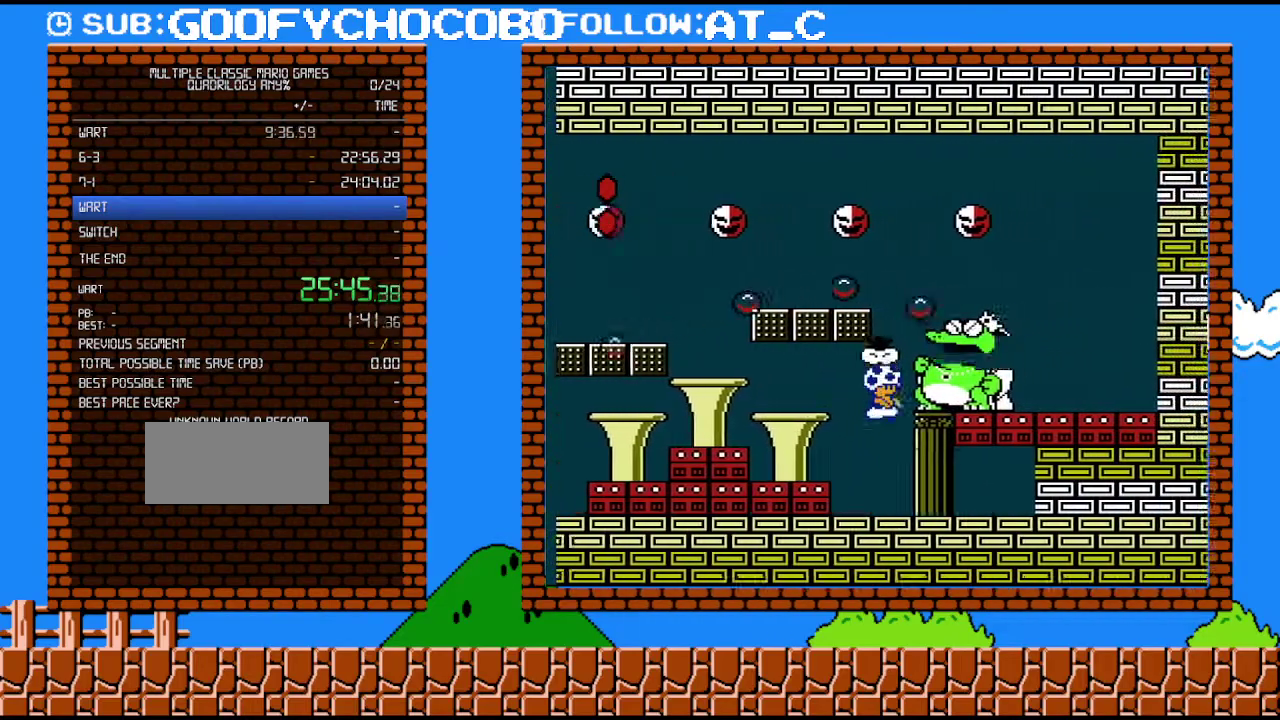
{"buttons": ["B"], "events": [[83, "B", "down"]]}